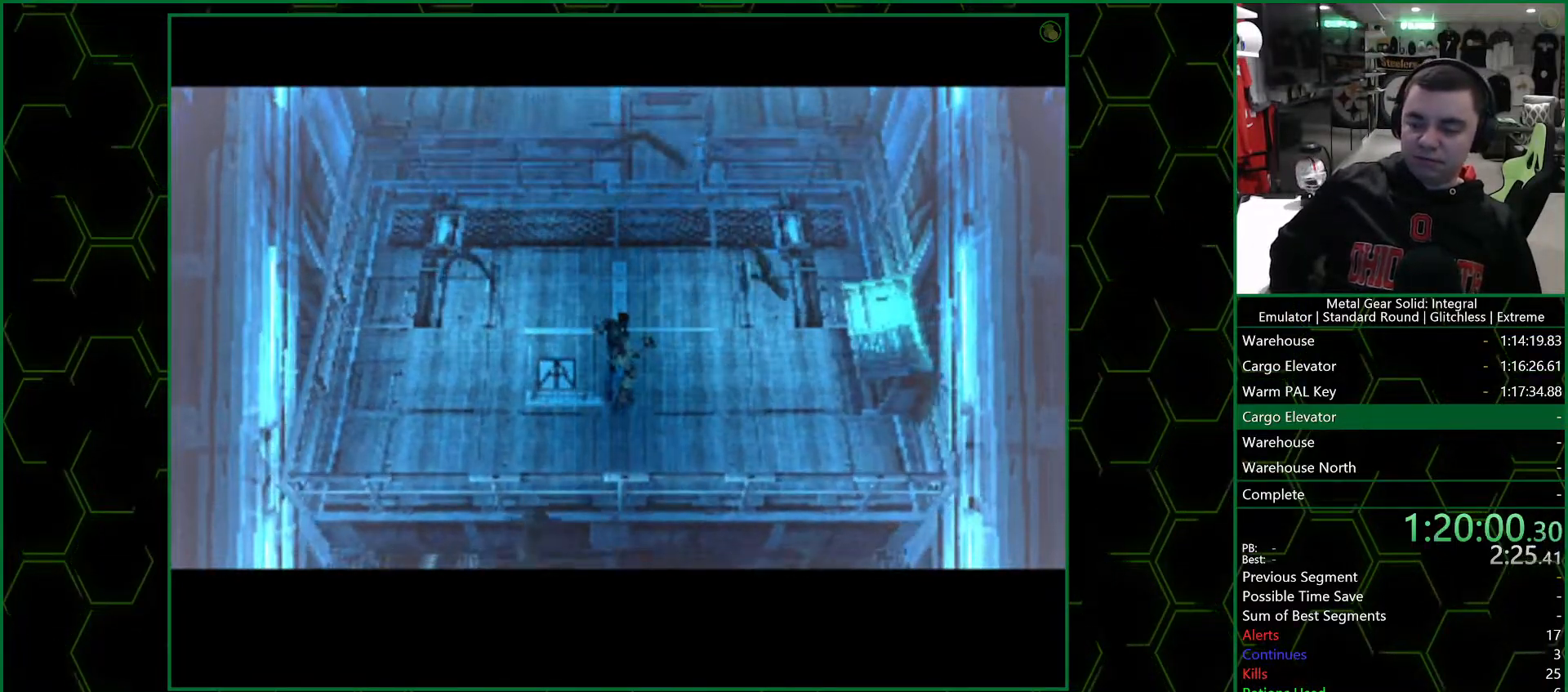
Gameplay with a controller (PlayStation layout); each line is a JSON object with the inputs held at the frame after it. "events" lists button and stick changes between this image and that frame as [ms after this image, input, new state], when the widget could be followed in between.
{"buttons": [], "left_stick": "up", "right_stick": "center", "events": [[283, "left_stick", "up"]]}
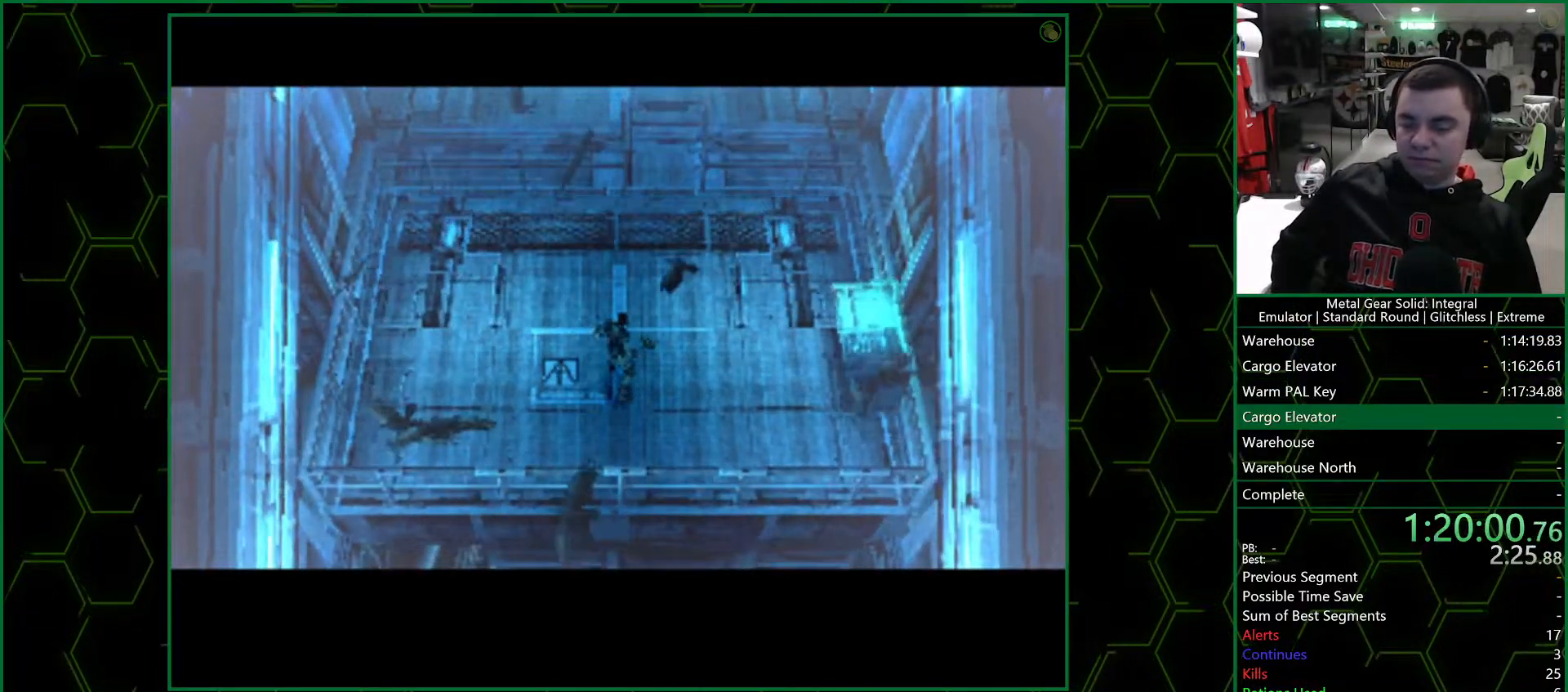
{"buttons": [], "left_stick": "up", "right_stick": "center", "events": []}
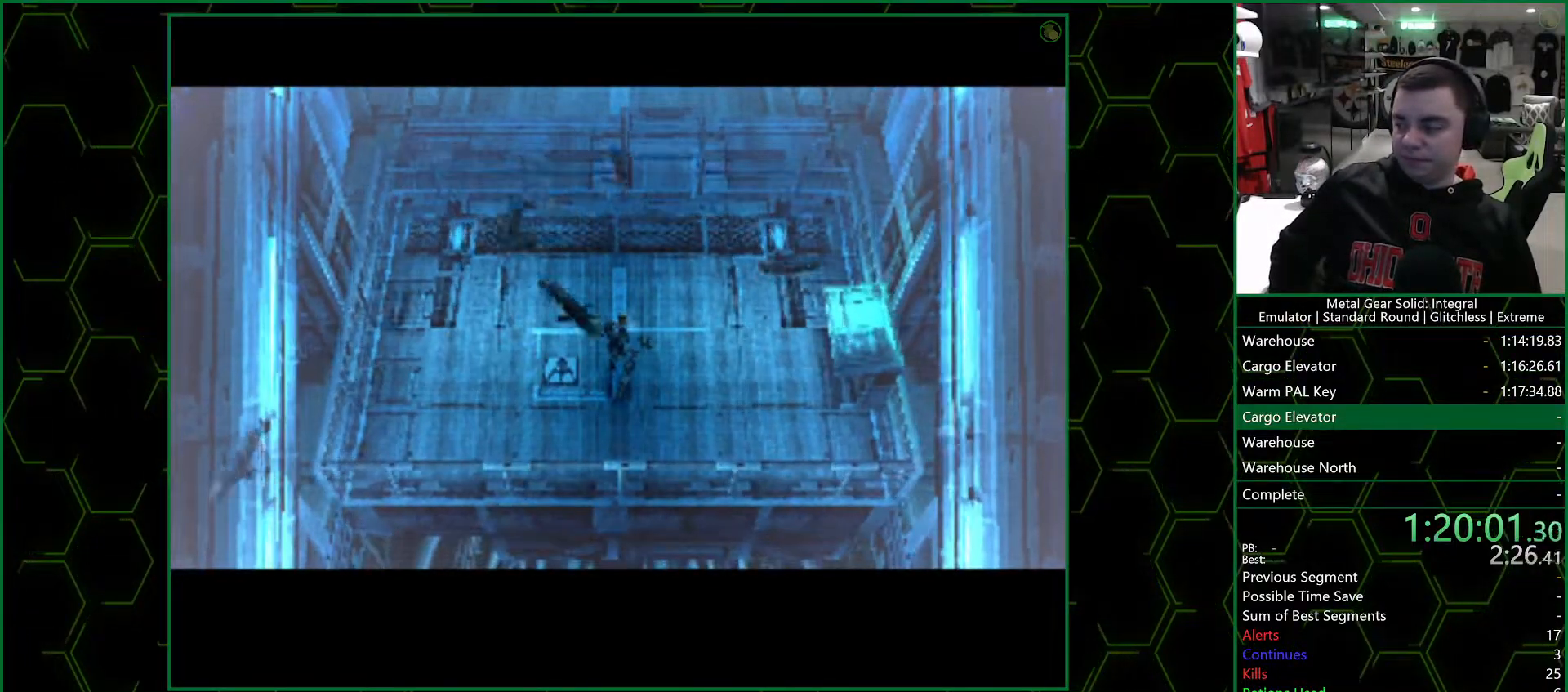
{"buttons": [], "left_stick": "up", "right_stick": "center", "events": []}
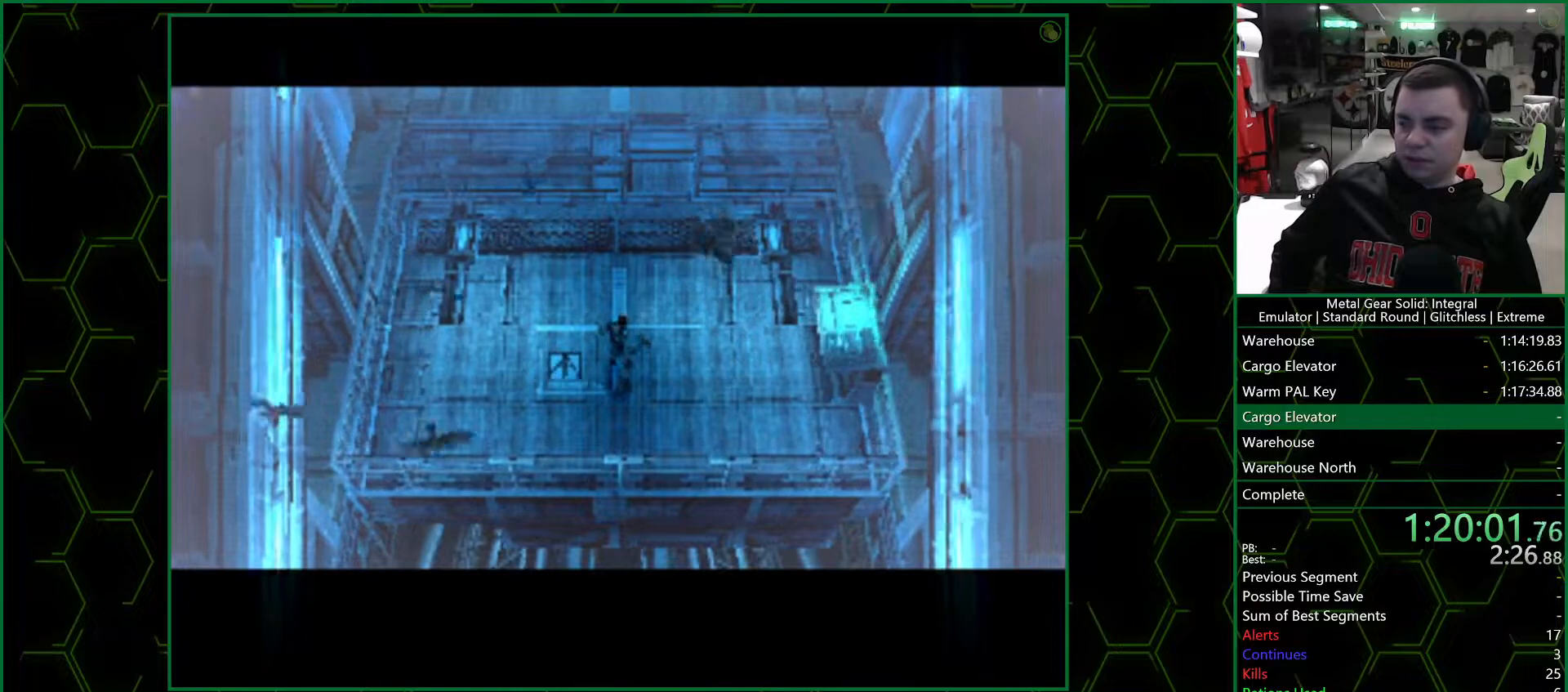
{"buttons": [], "left_stick": "up", "right_stick": "center", "events": []}
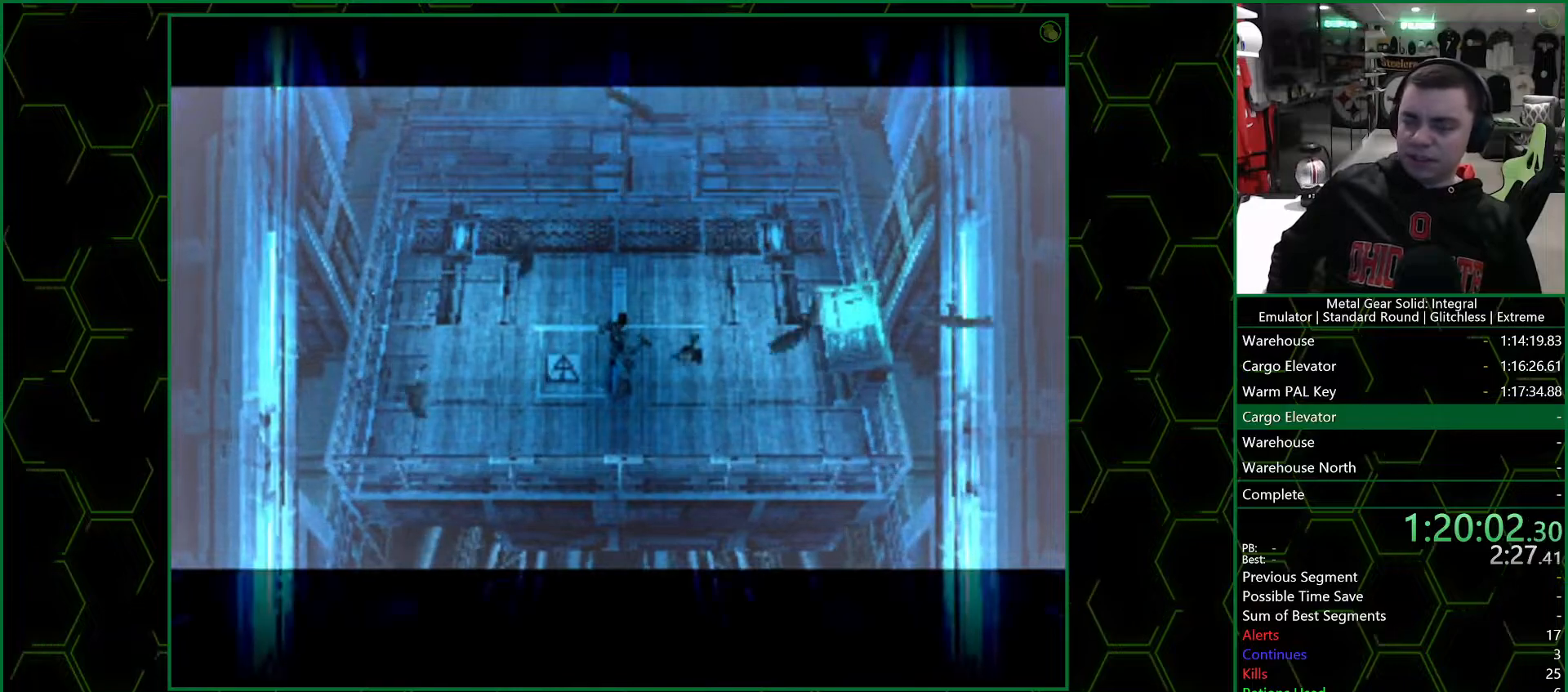
{"buttons": [], "left_stick": "up", "right_stick": "center", "events": []}
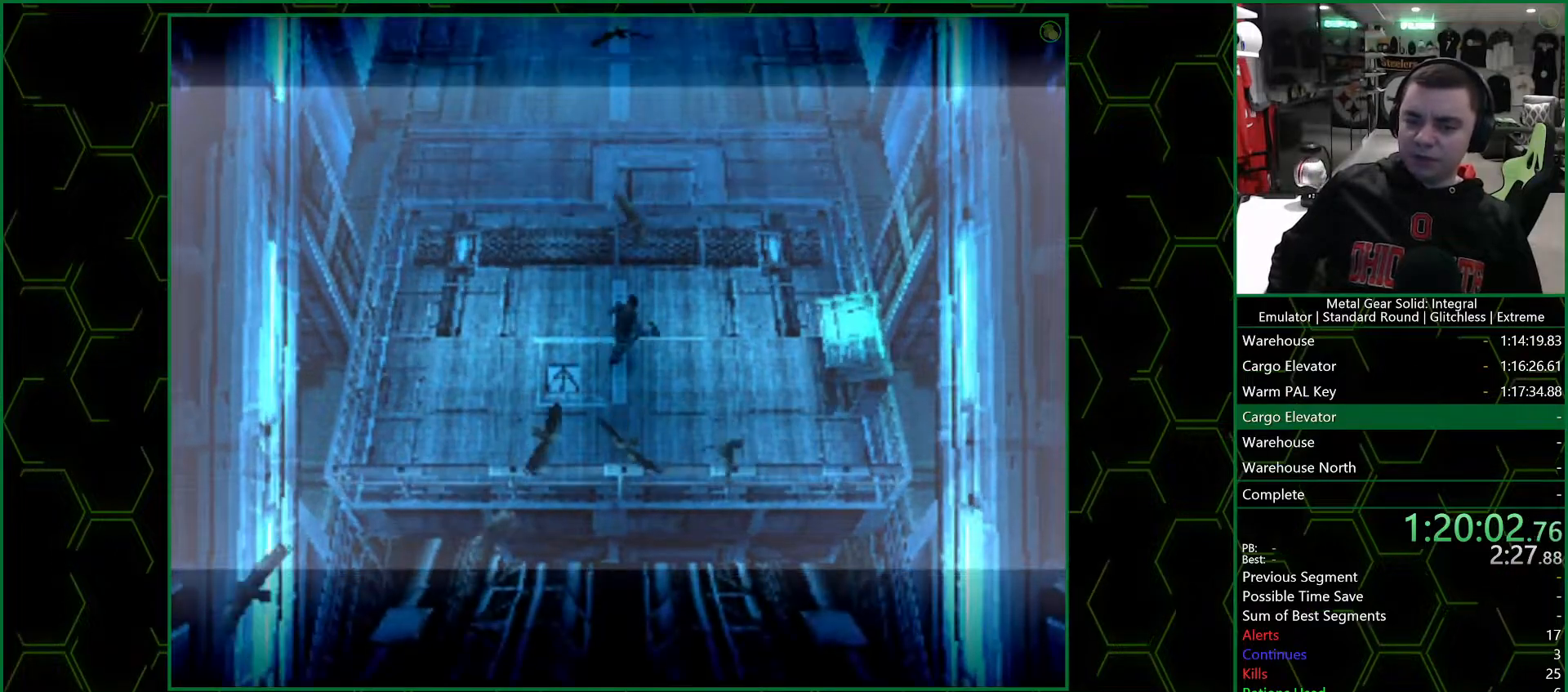
{"buttons": [], "left_stick": "up", "right_stick": "center", "events": []}
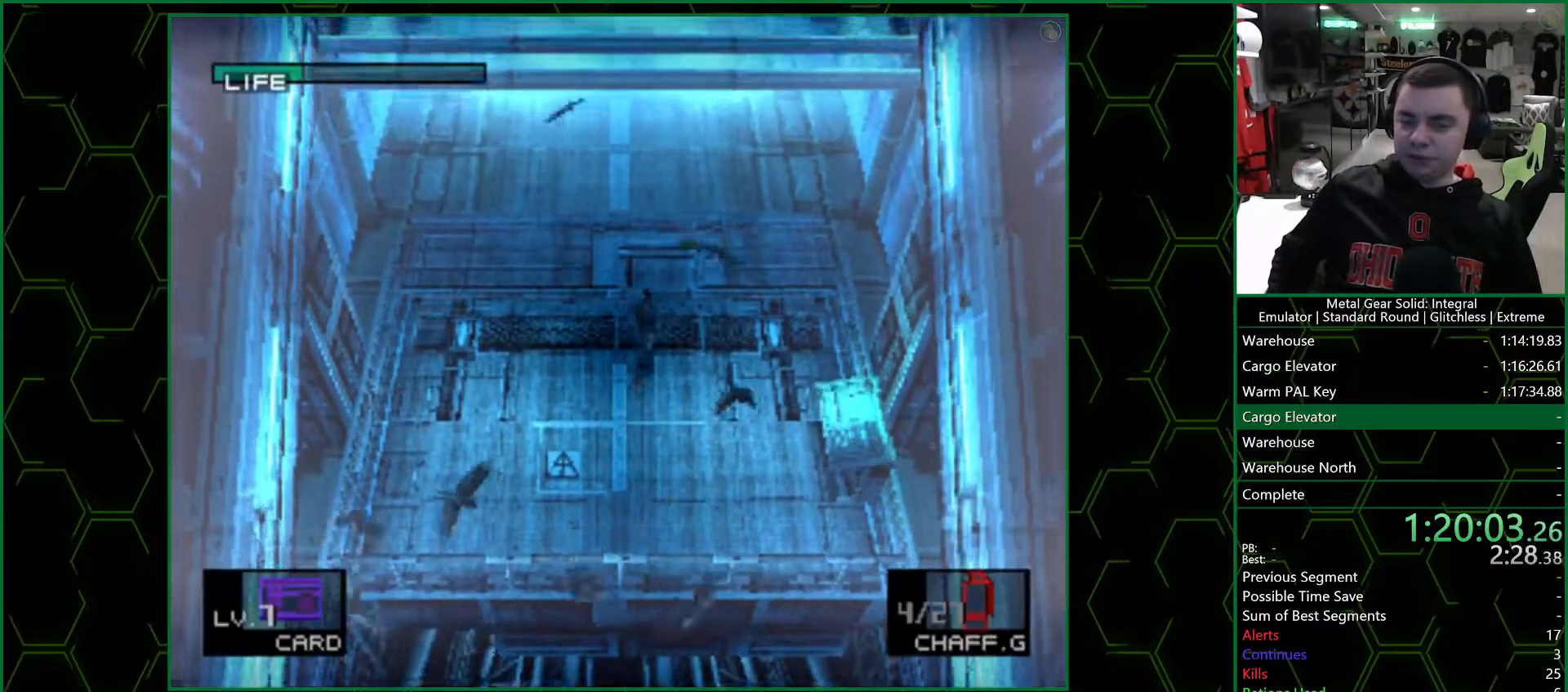
{"buttons": [], "left_stick": "up", "right_stick": "center", "events": []}
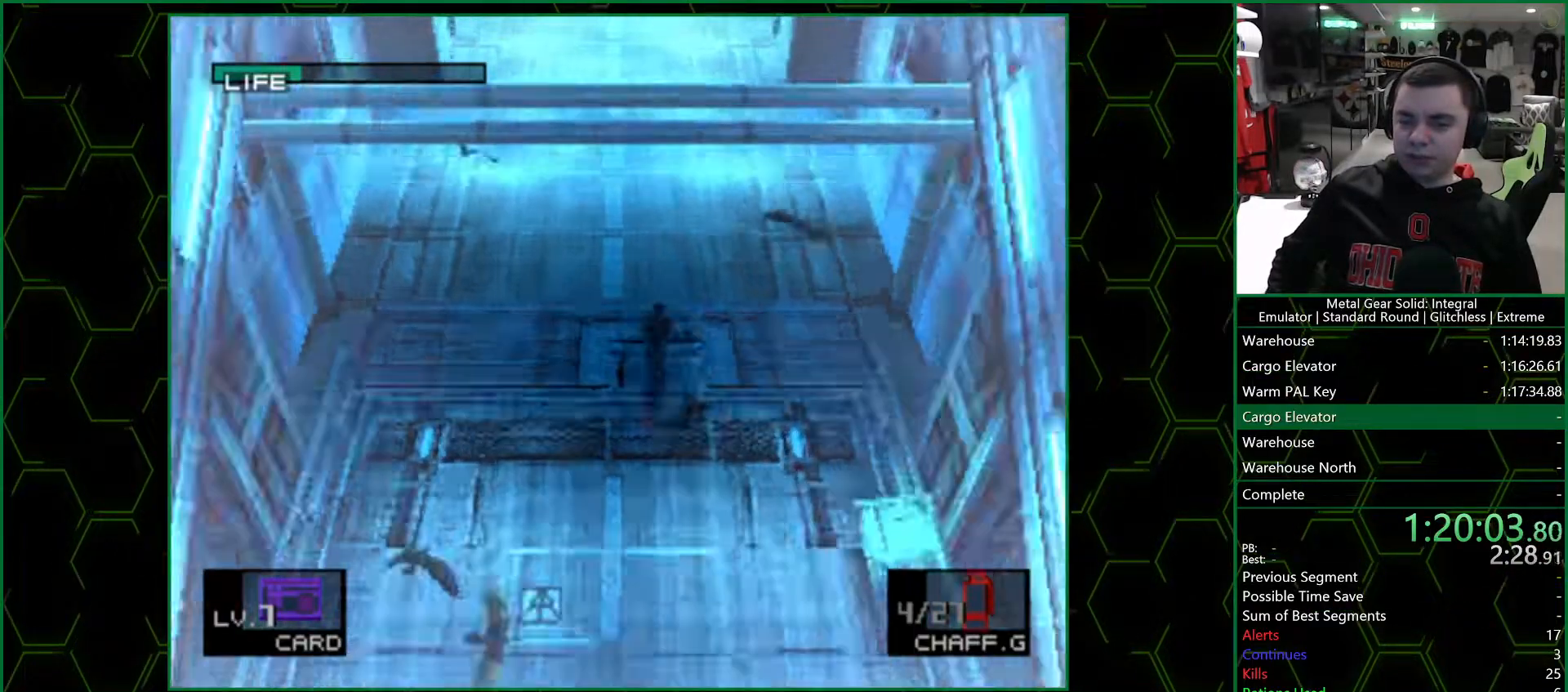
{"buttons": [], "left_stick": "up", "right_stick": "center", "events": []}
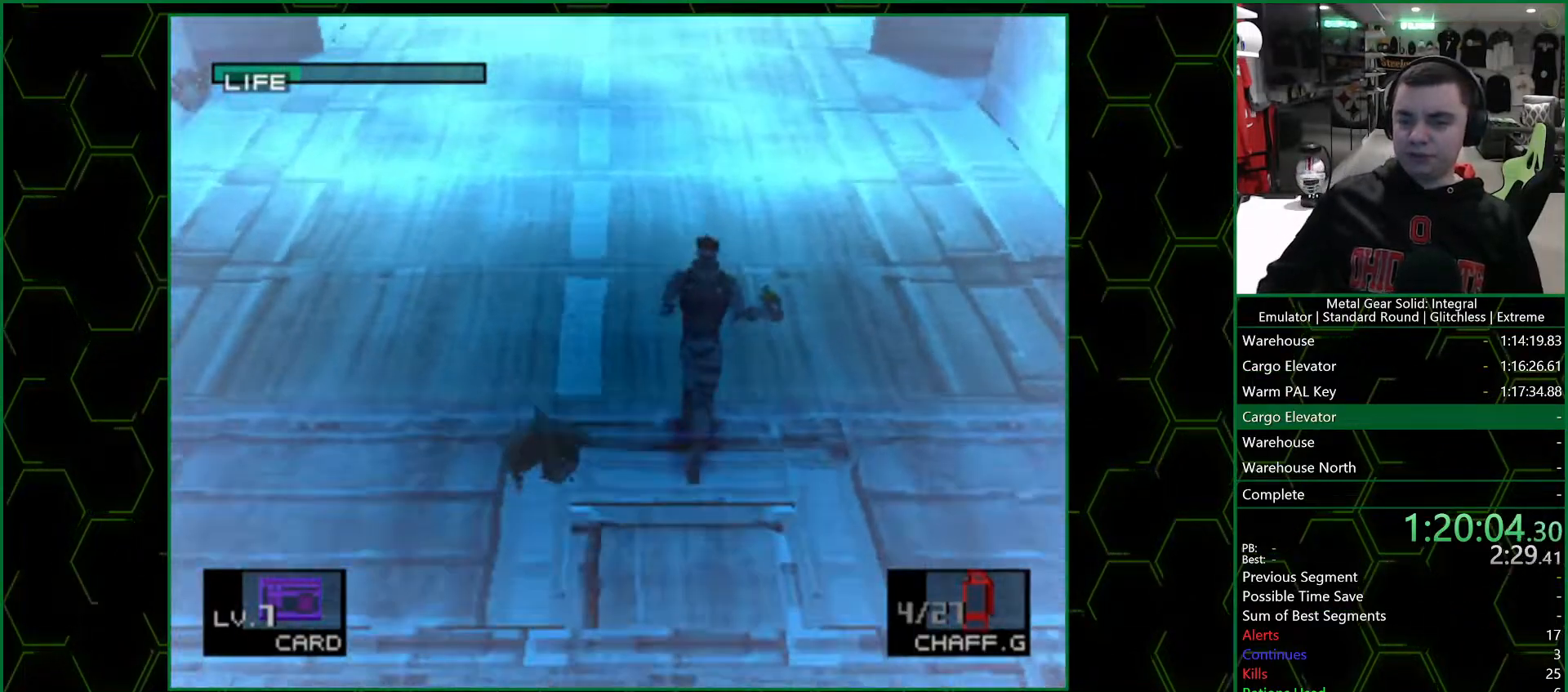
{"buttons": [], "left_stick": "up", "right_stick": "center", "events": []}
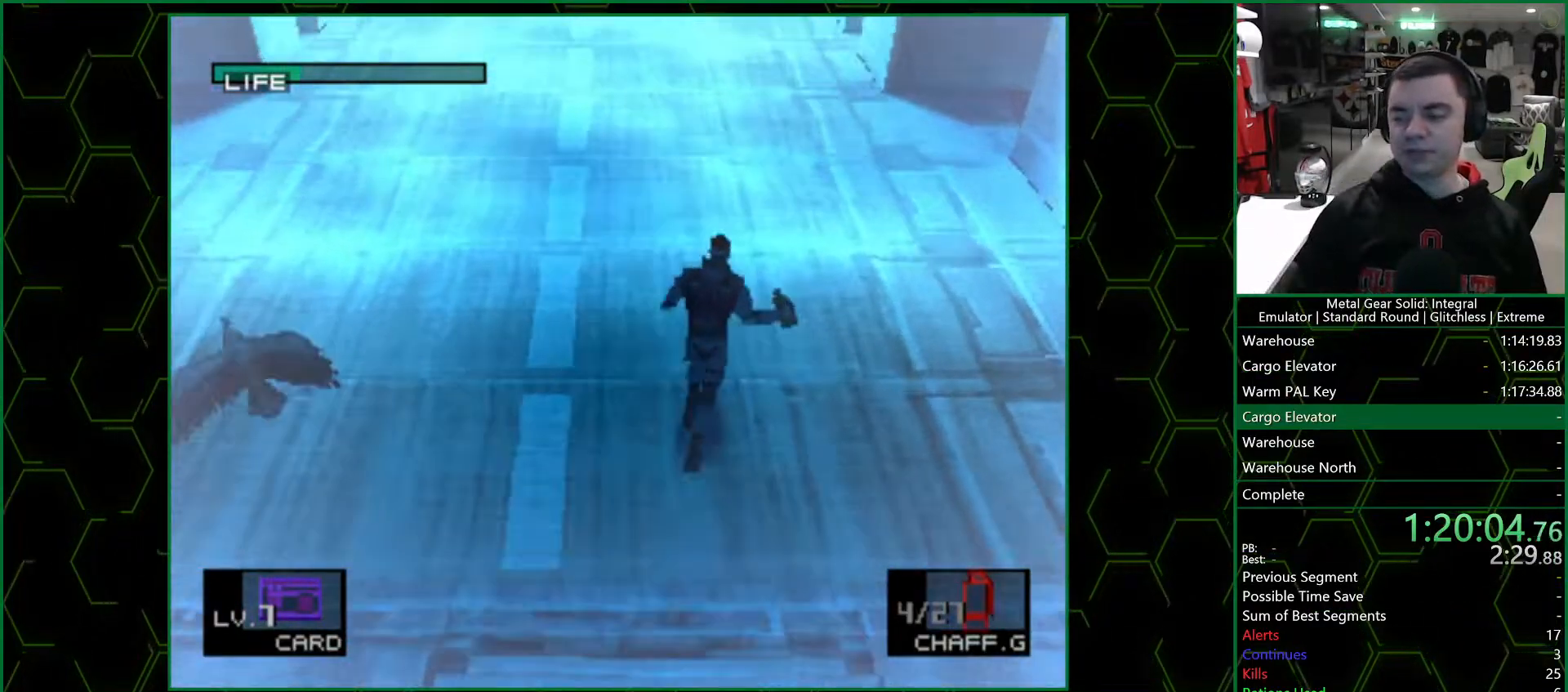
{"buttons": [], "left_stick": "up", "right_stick": "center", "events": []}
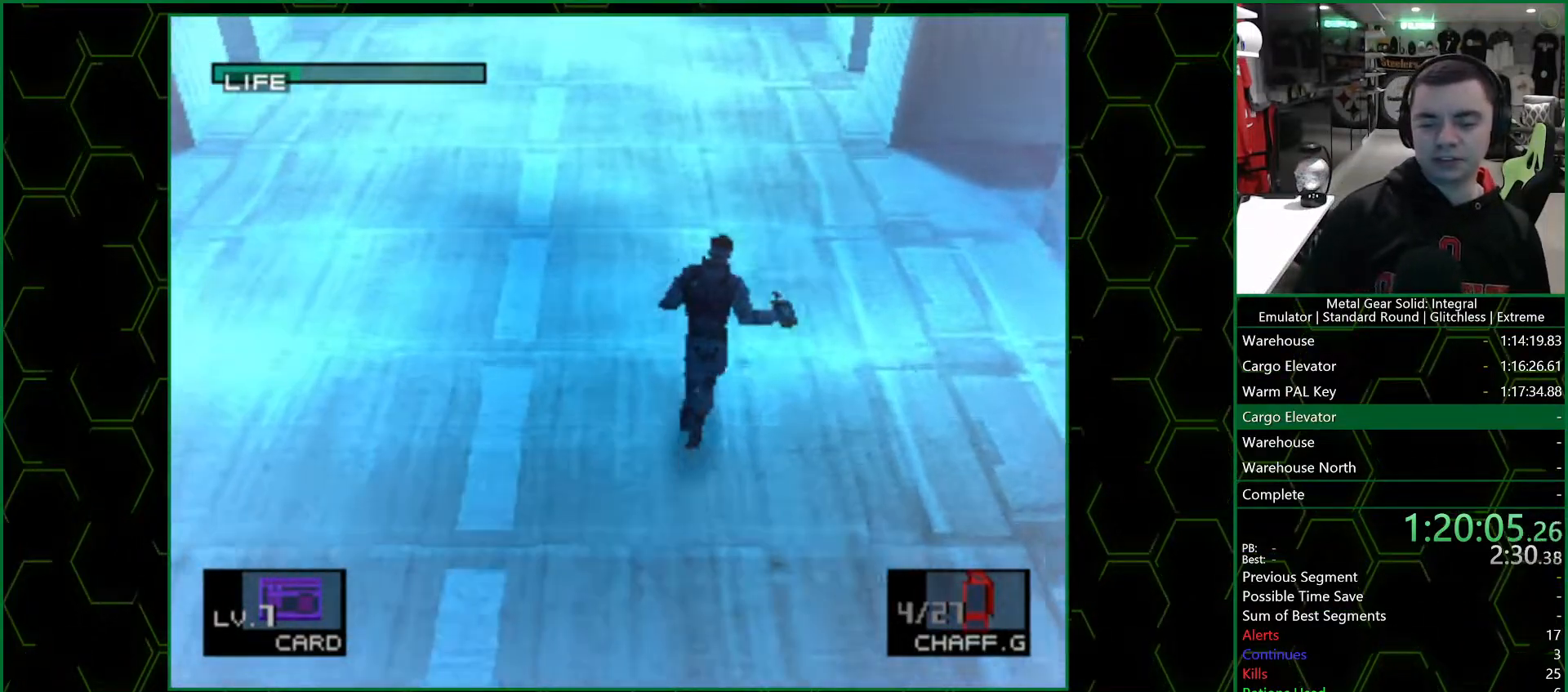
{"buttons": [], "left_stick": "up", "right_stick": "center", "events": []}
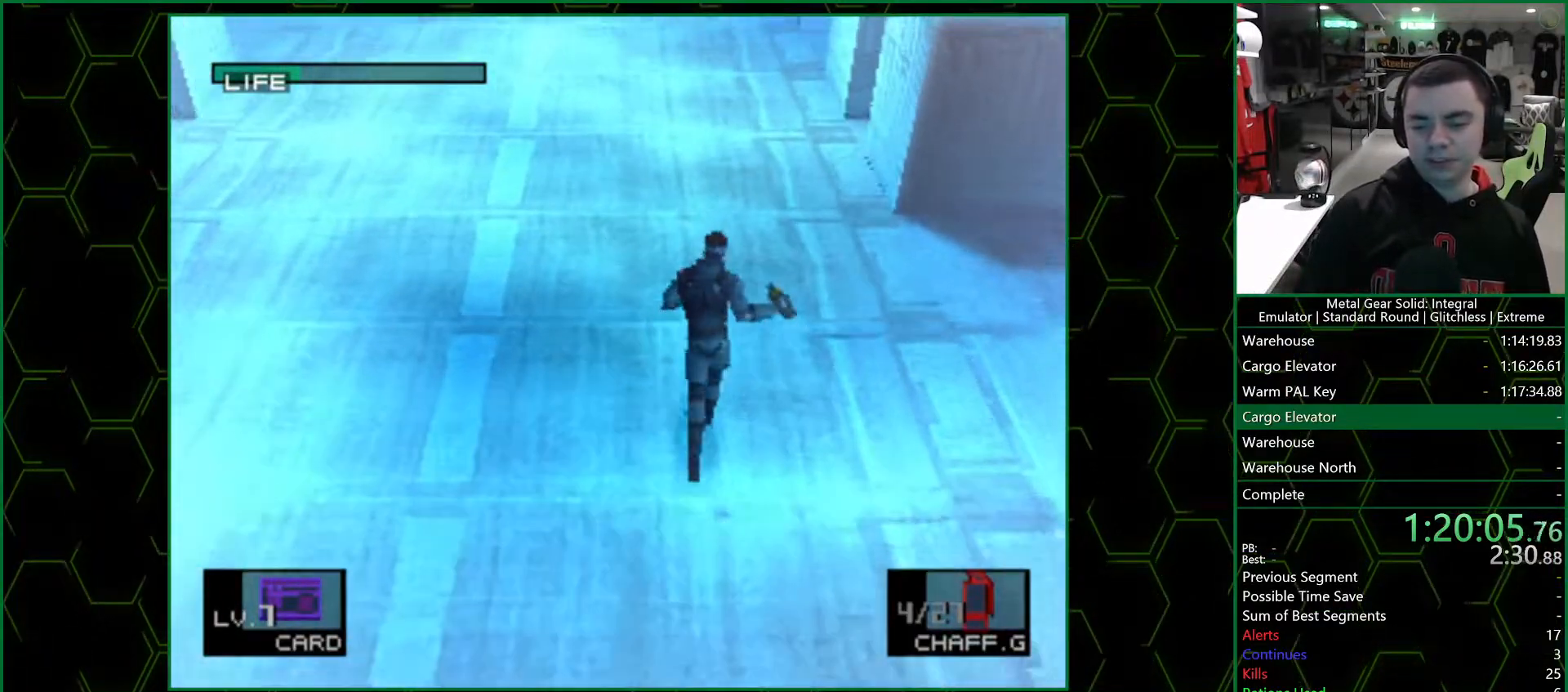
{"buttons": [], "left_stick": "up", "right_stick": "center", "events": []}
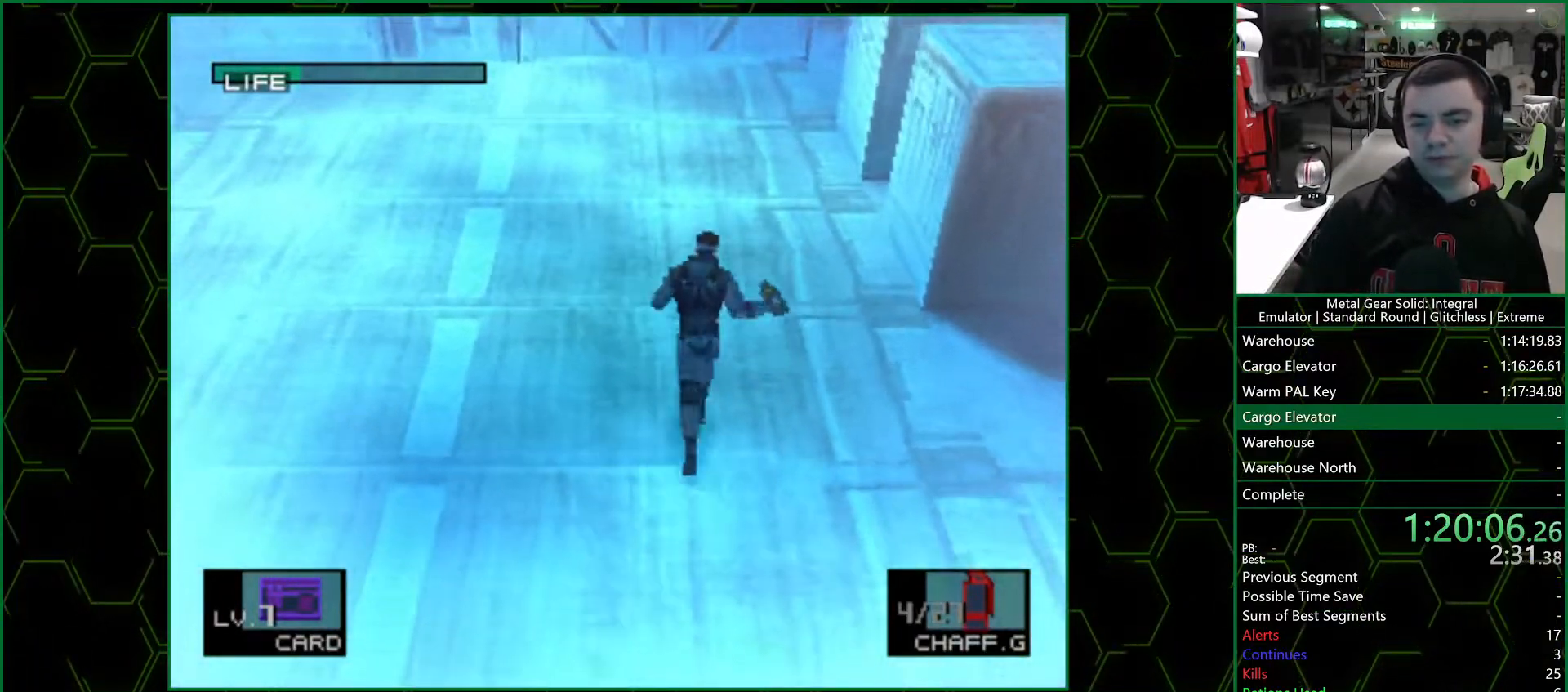
{"buttons": [], "left_stick": "up", "right_stick": "center", "events": []}
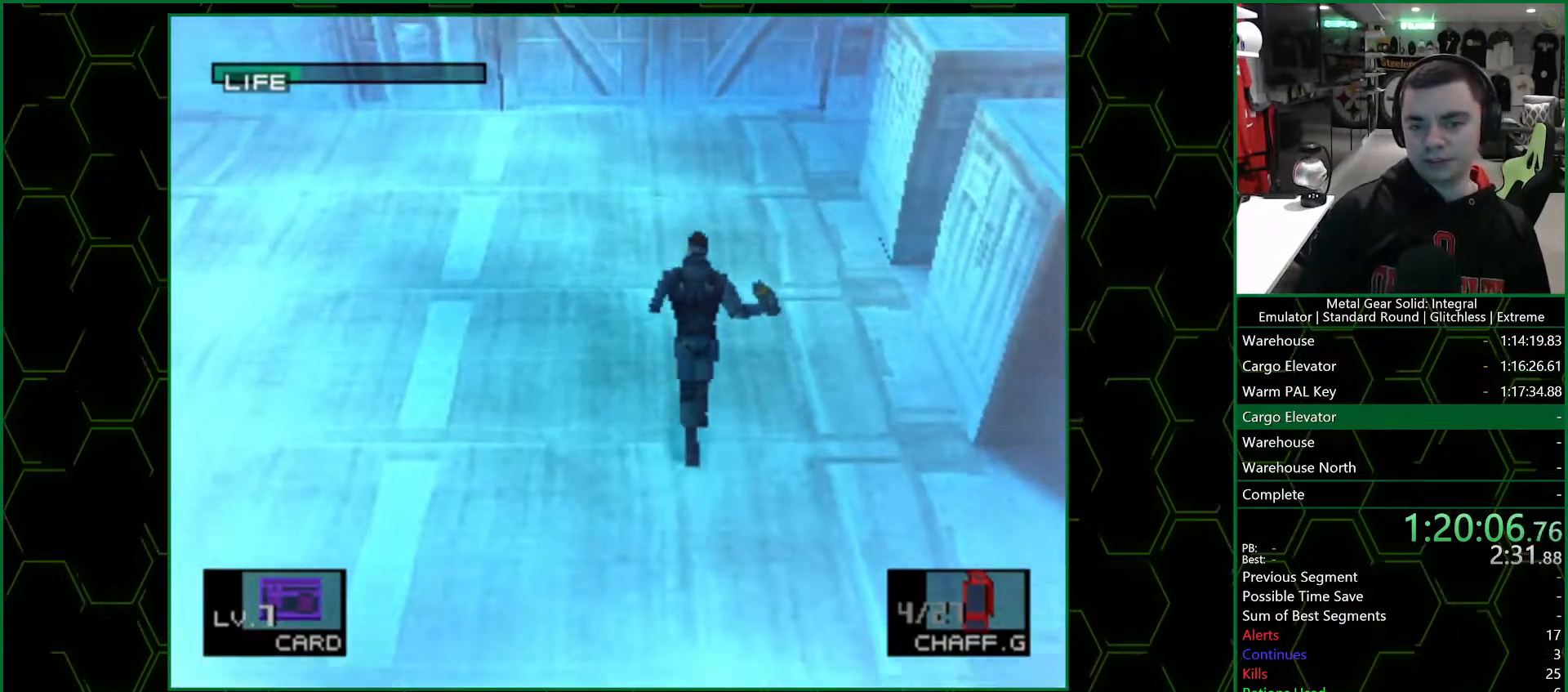
{"buttons": [], "left_stick": "up", "right_stick": "center", "events": []}
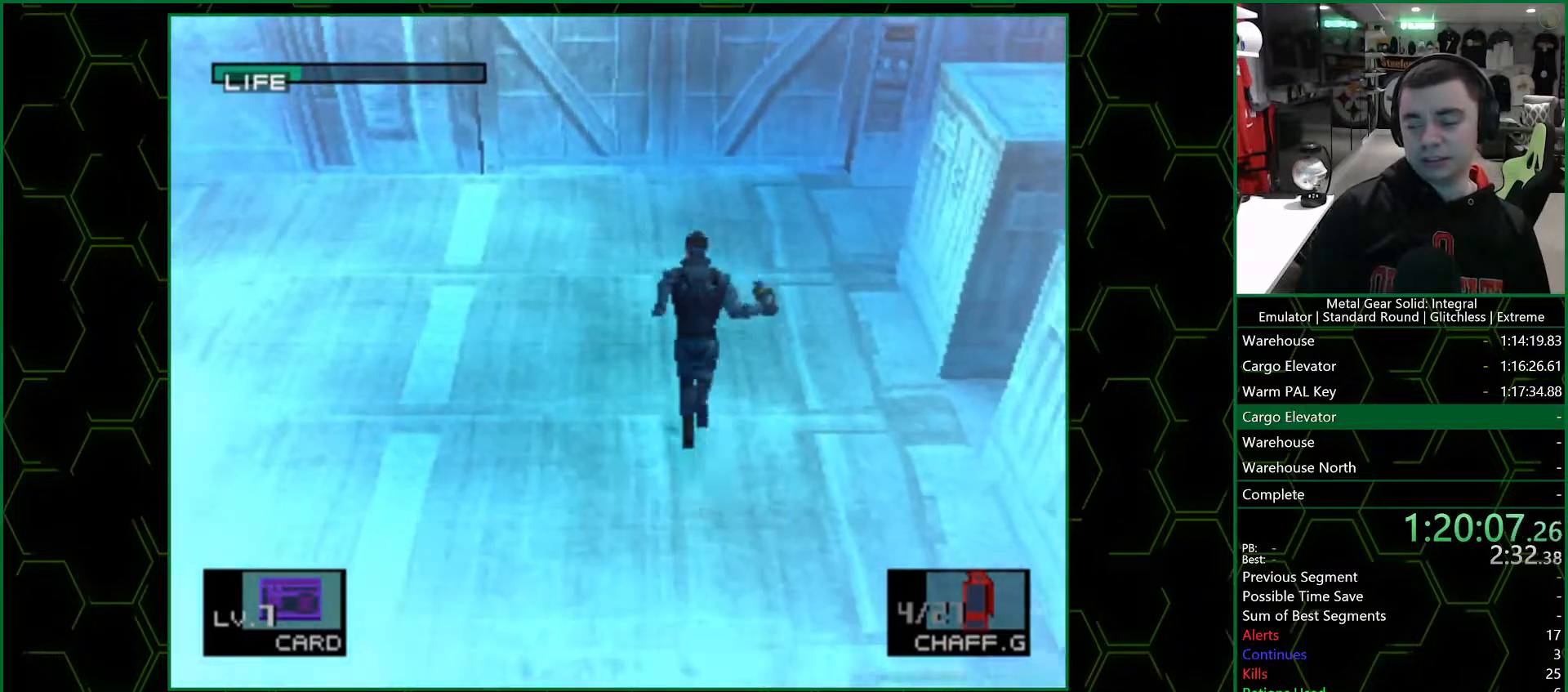
{"buttons": [], "left_stick": "up", "right_stick": "center", "events": []}
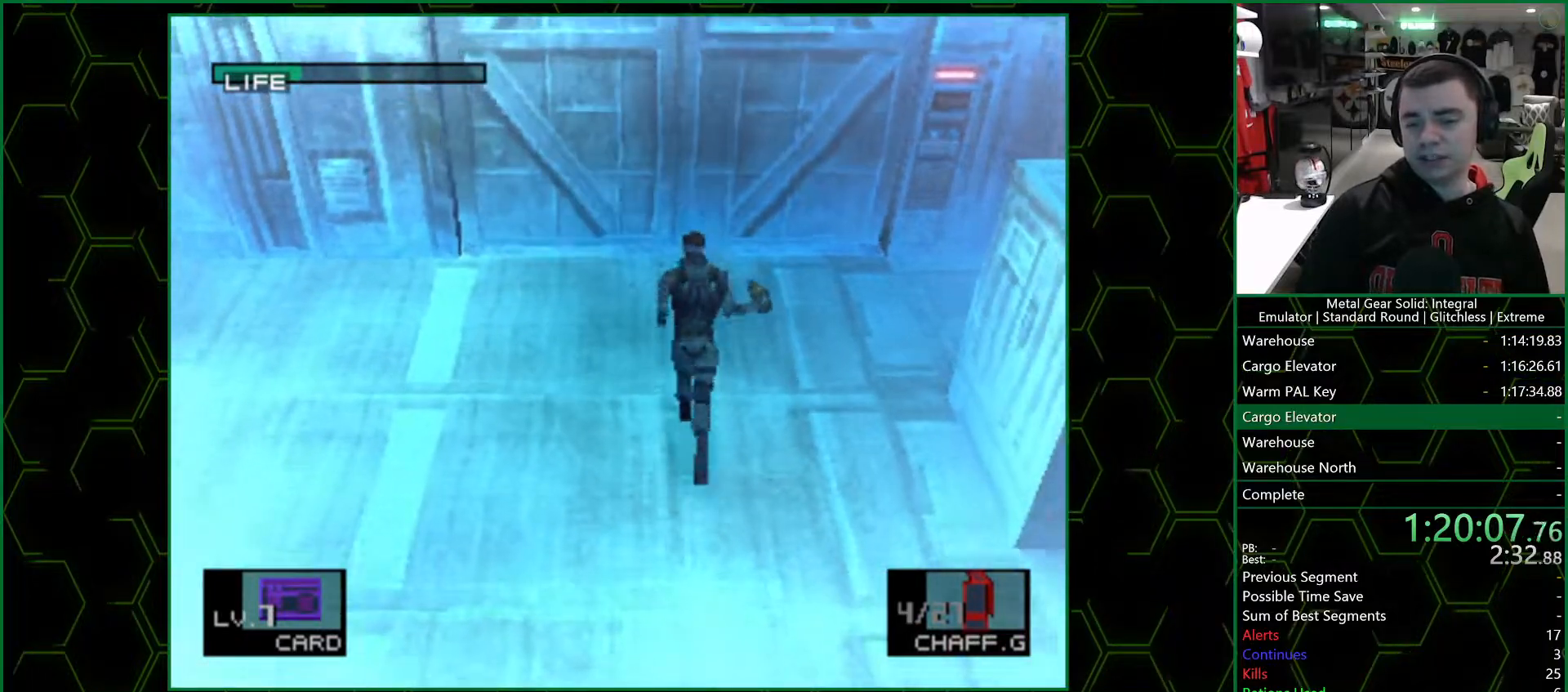
{"buttons": [], "left_stick": "up", "right_stick": "center", "events": []}
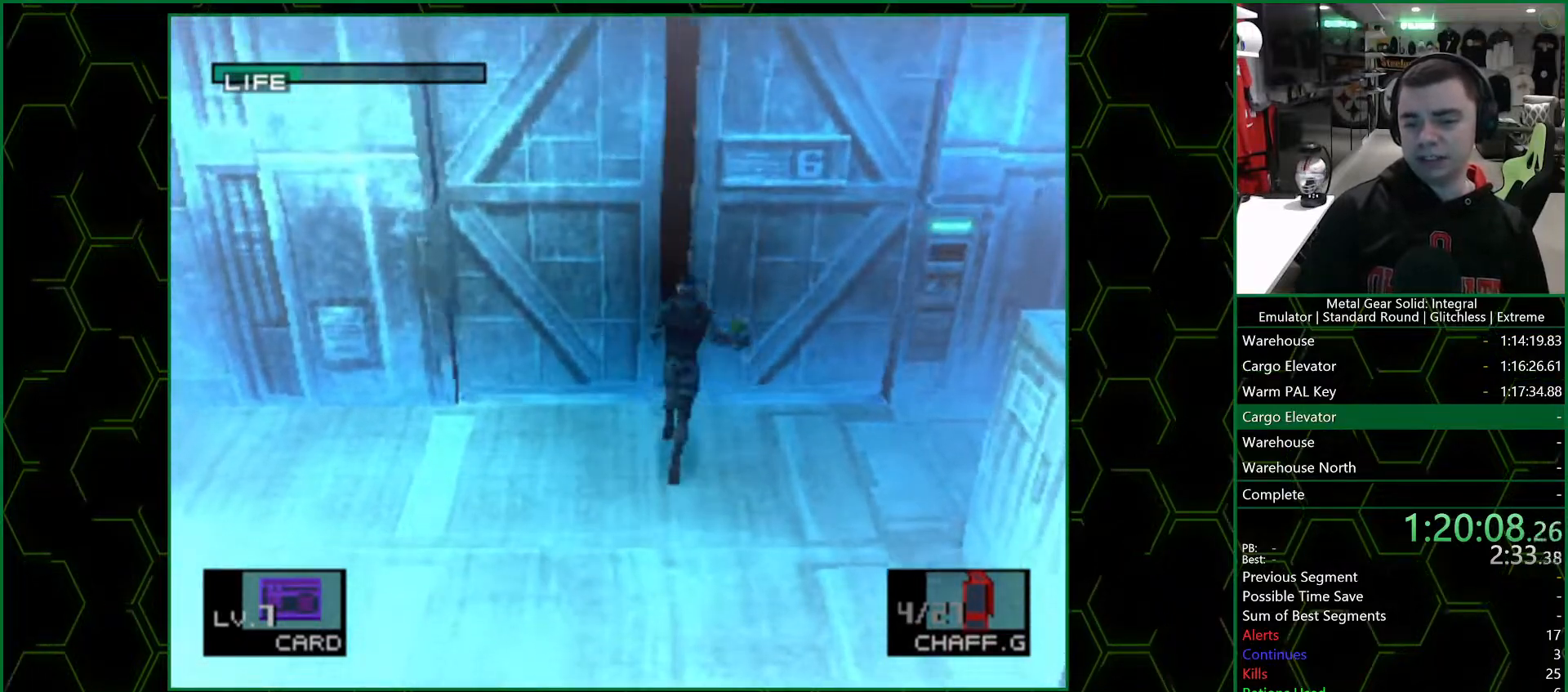
{"buttons": [], "left_stick": "up", "right_stick": "center", "events": []}
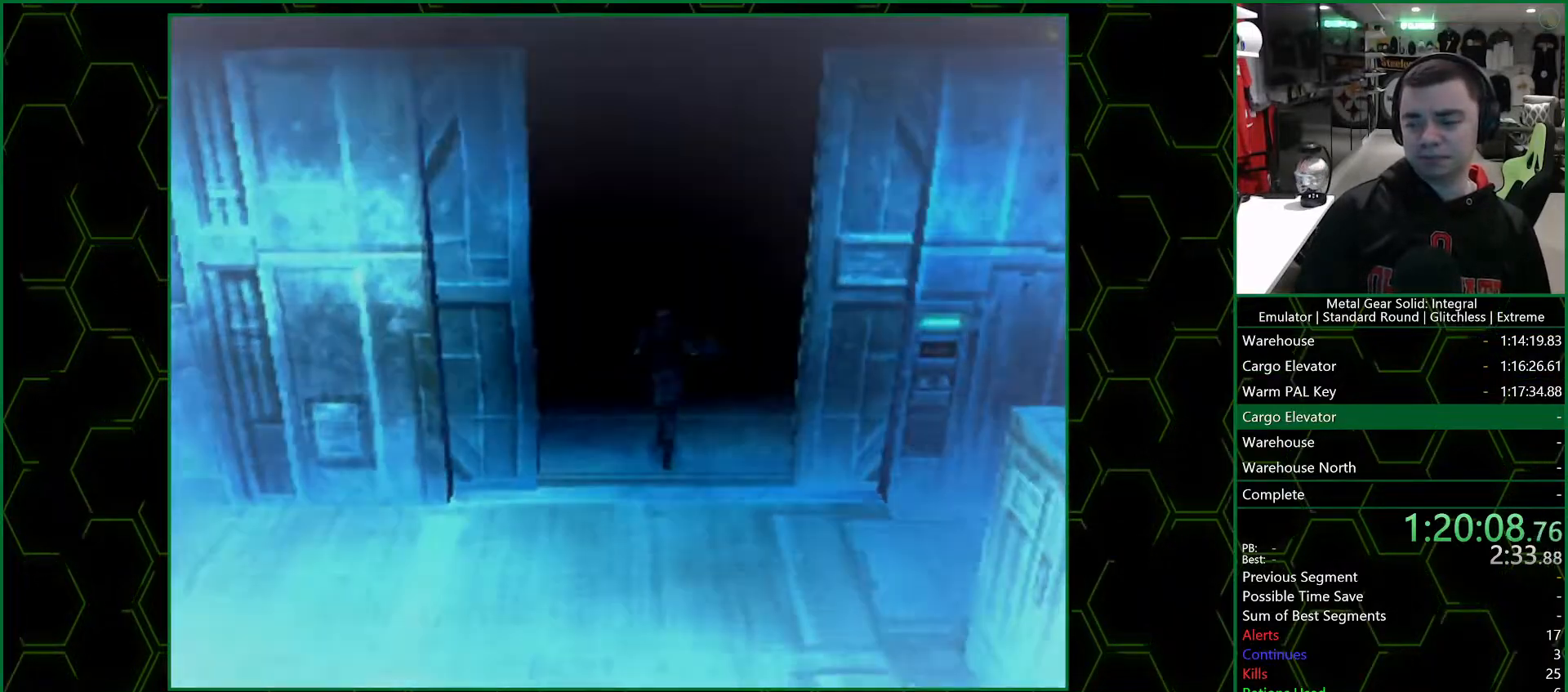
{"buttons": [], "left_stick": "up", "right_stick": "center", "events": []}
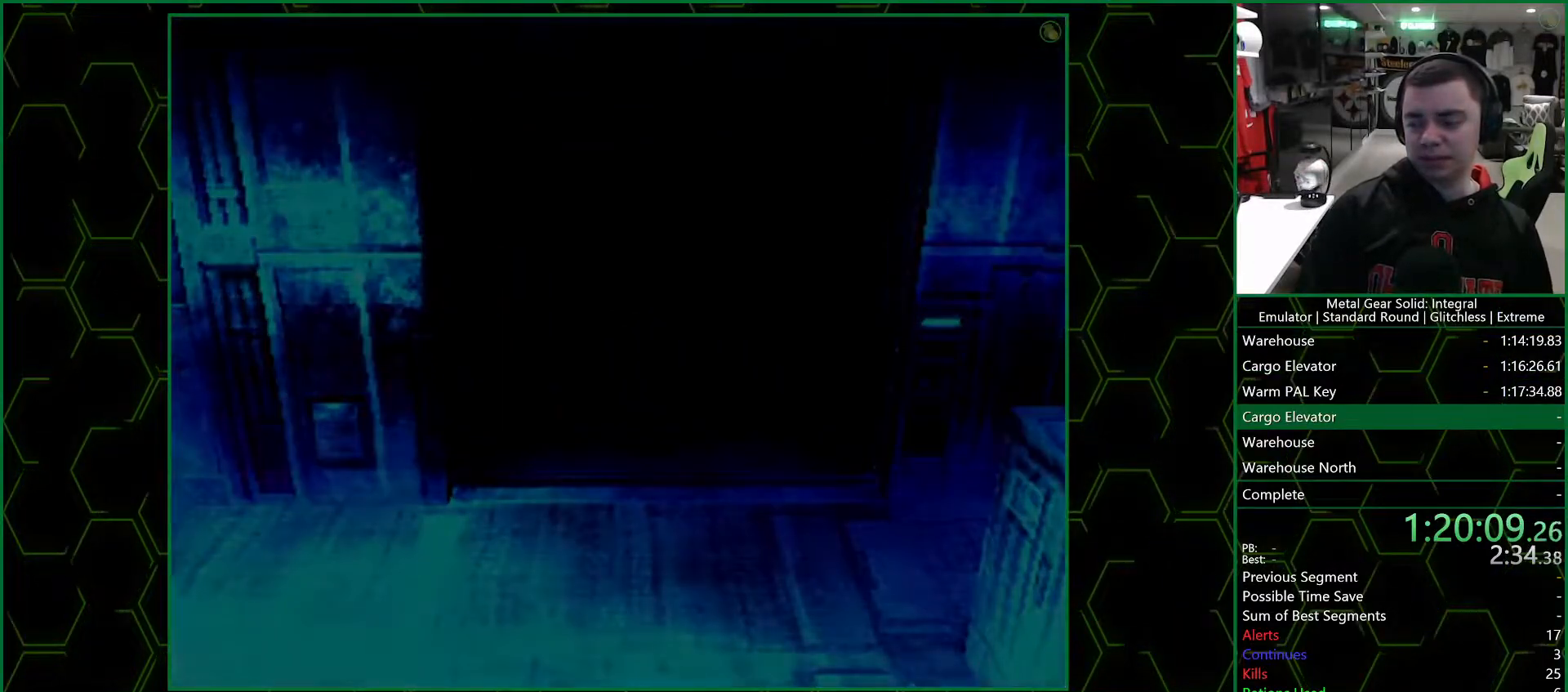
{"buttons": [], "left_stick": "up-right", "right_stick": "center", "events": [[450, "left_stick", "up-right"]]}
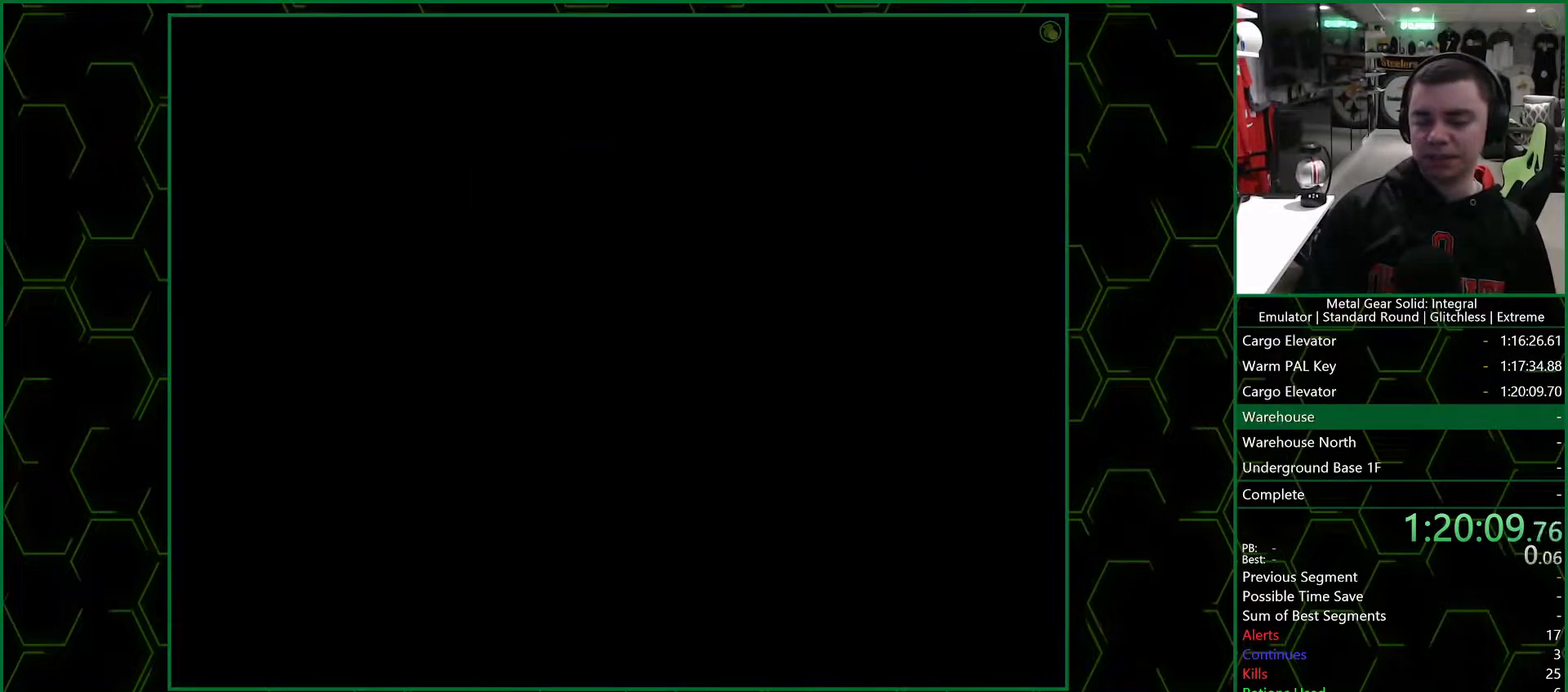
{"buttons": [], "left_stick": "up-right", "right_stick": "center", "events": []}
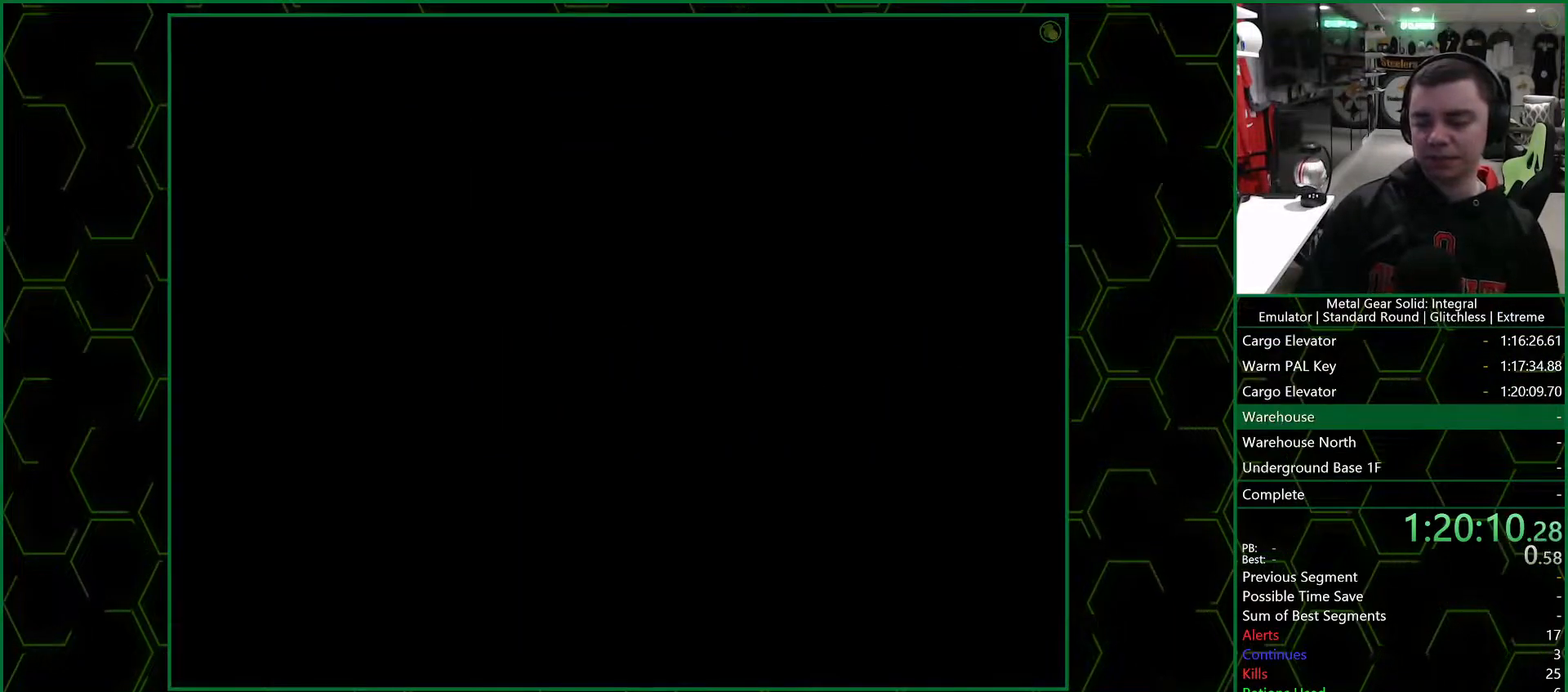
{"buttons": [], "left_stick": "up-right", "right_stick": "center", "events": []}
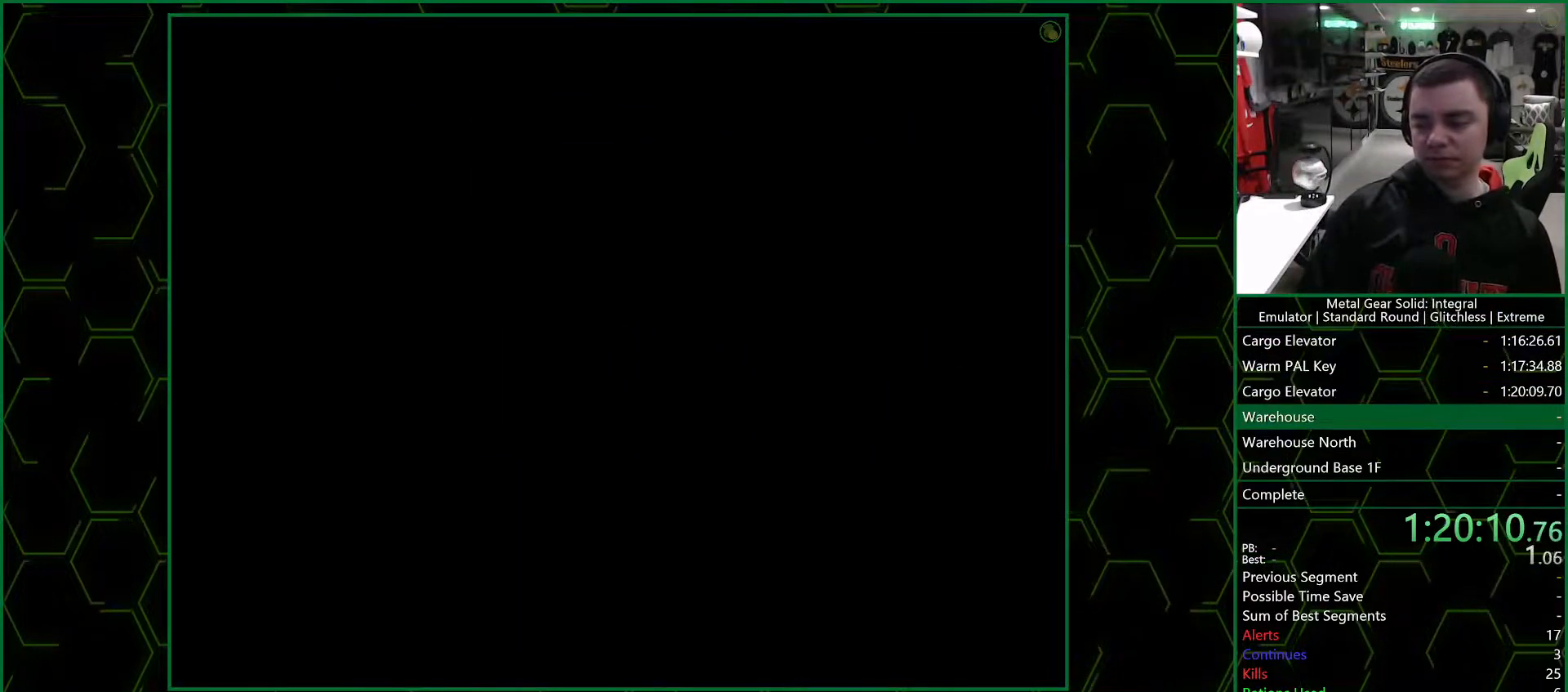
{"buttons": [], "left_stick": "up-right", "right_stick": "center", "events": []}
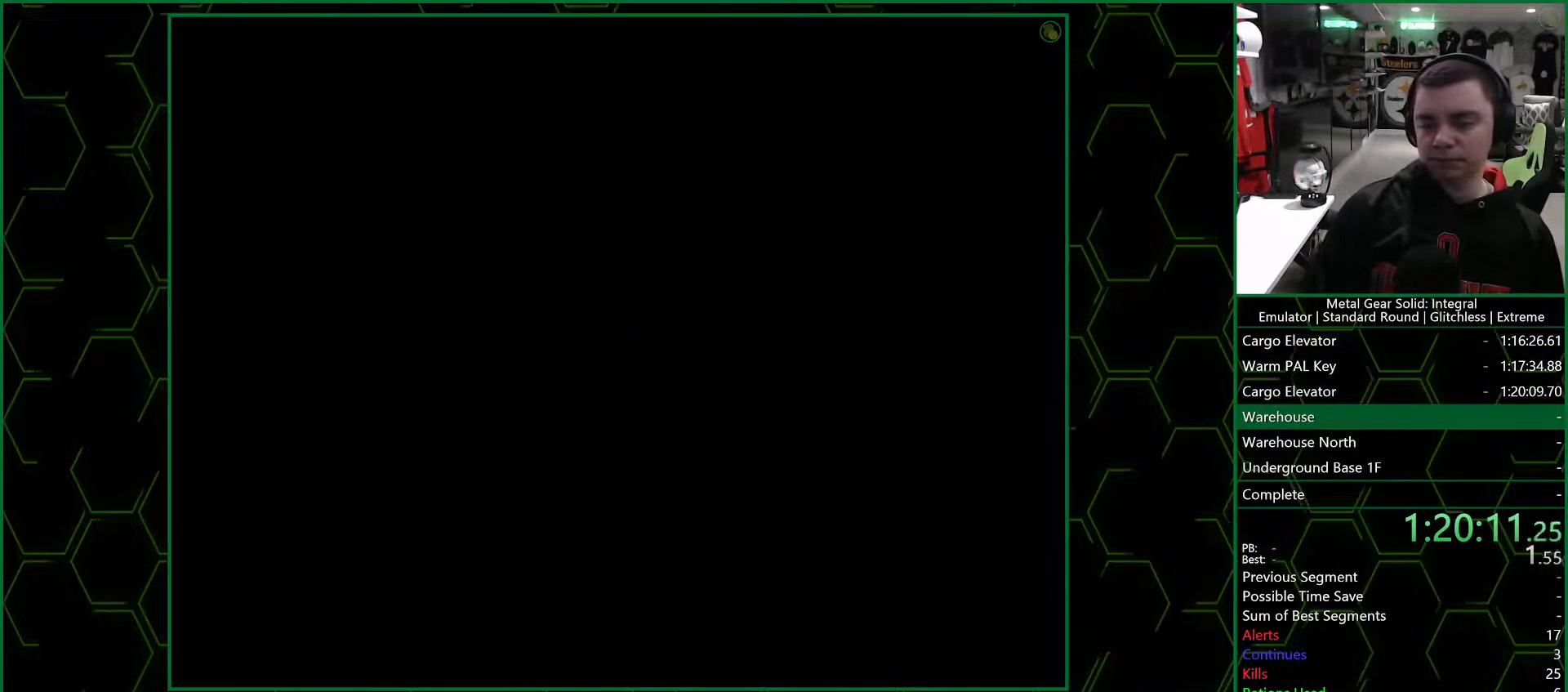
{"buttons": [], "left_stick": "up-right", "right_stick": "center", "events": []}
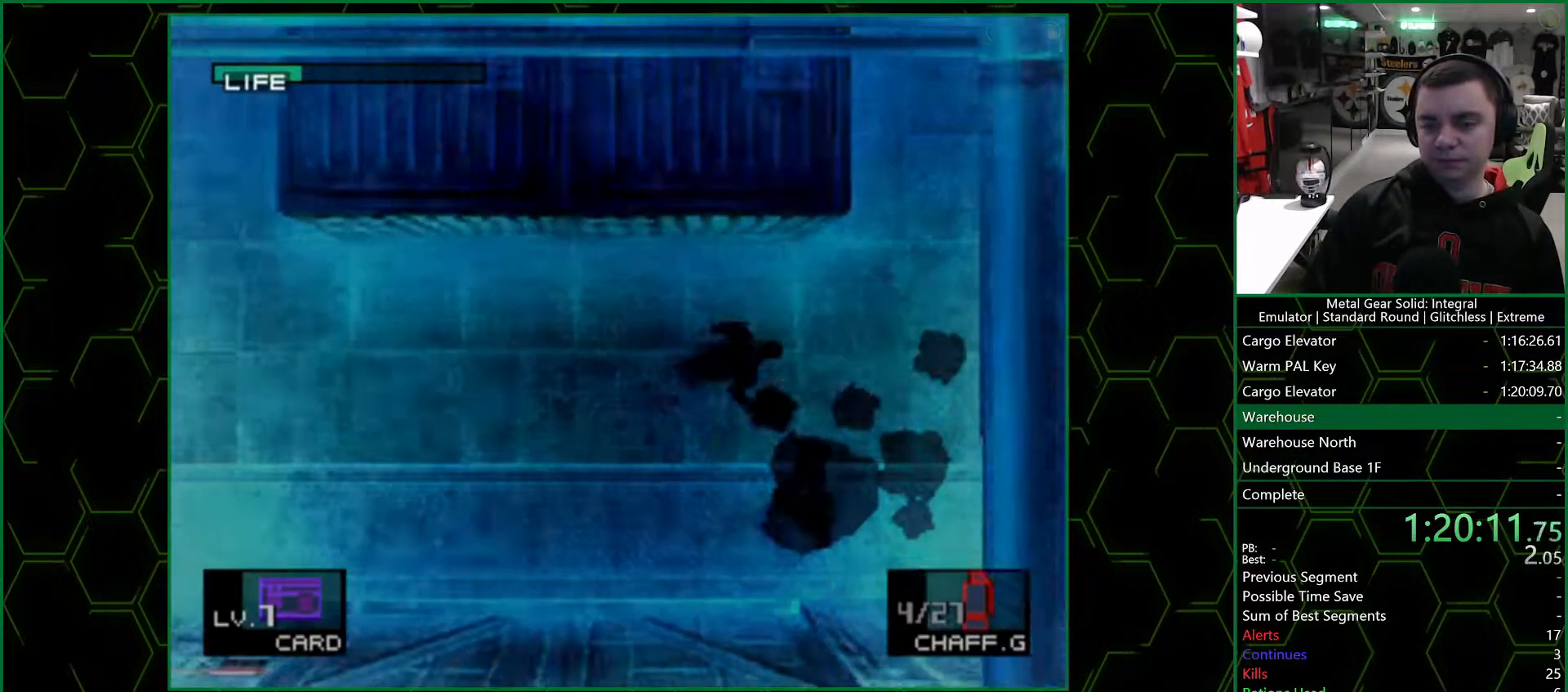
{"buttons": [], "left_stick": "up", "right_stick": "center", "events": [[200, "left_stick", "up"]]}
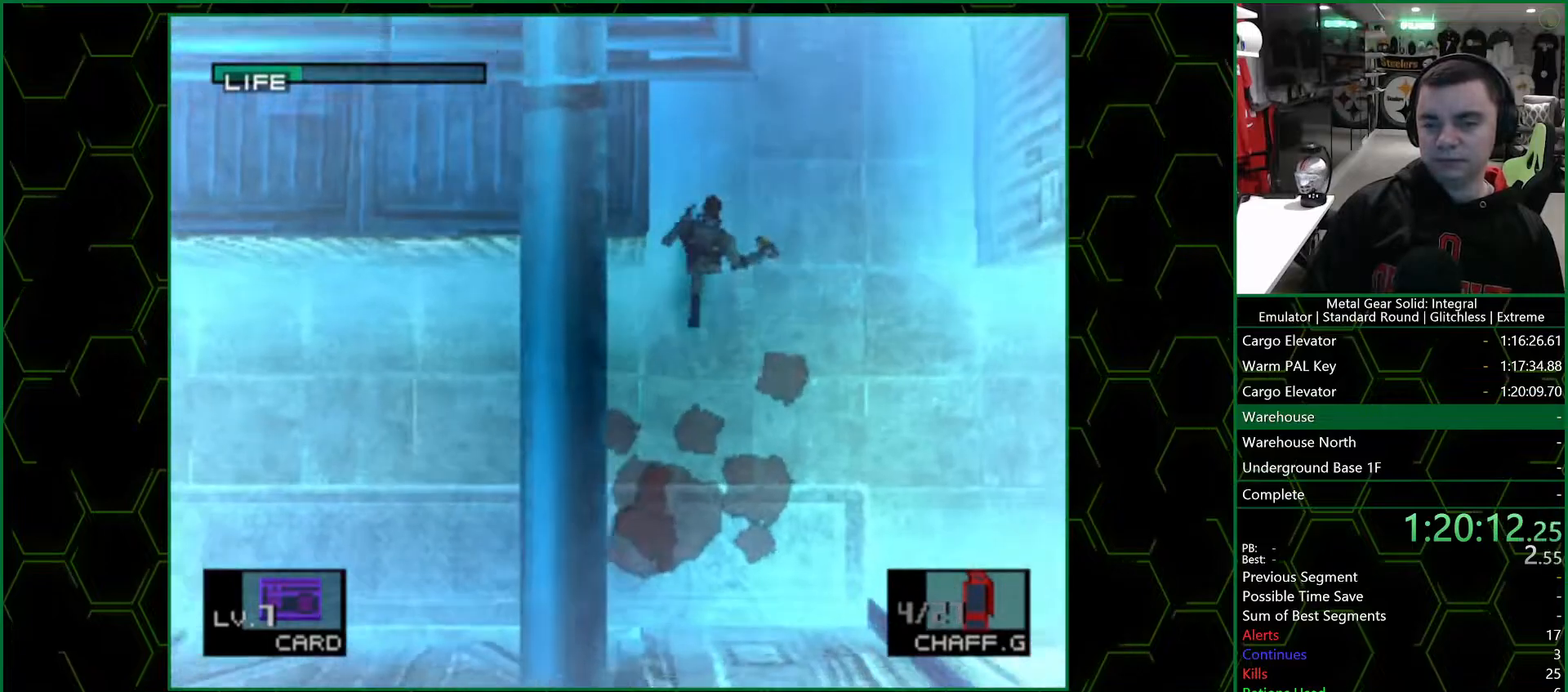
{"buttons": [], "left_stick": "up", "right_stick": "center", "events": []}
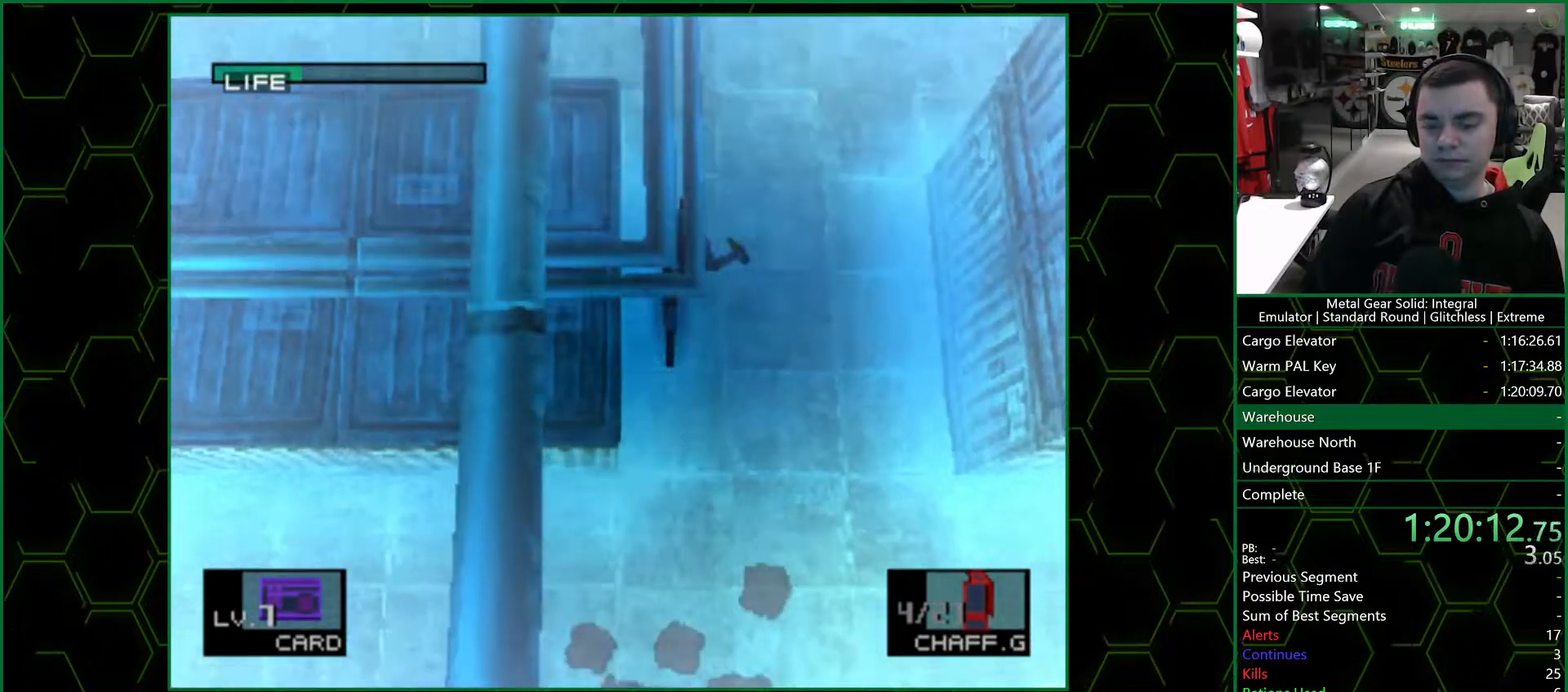
{"buttons": ["DPAD_UP"], "left_stick": "center", "right_stick": "center", "events": [[217, "DPAD_UP", "down"], [267, "left_stick", "center"]]}
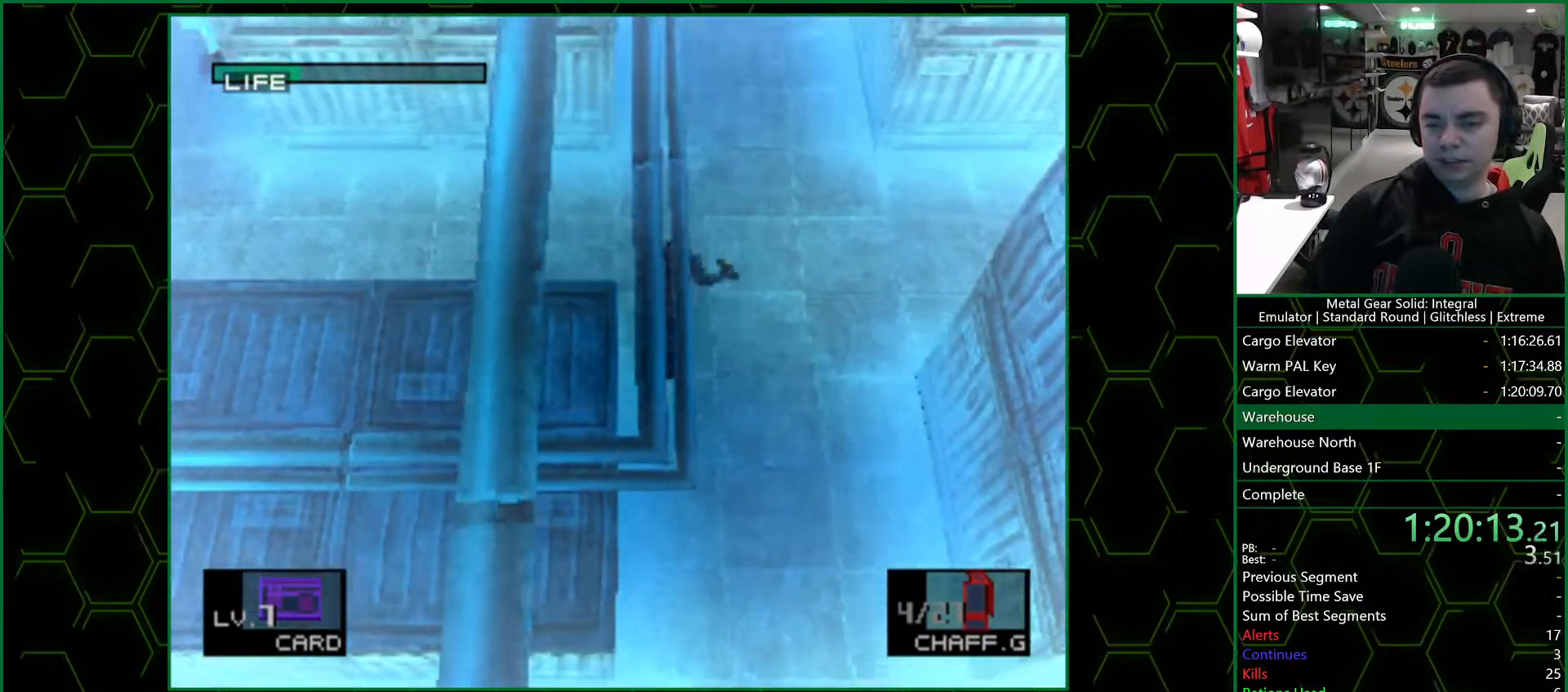
{"buttons": ["DPAD_UP"], "left_stick": "center", "right_stick": "center", "events": []}
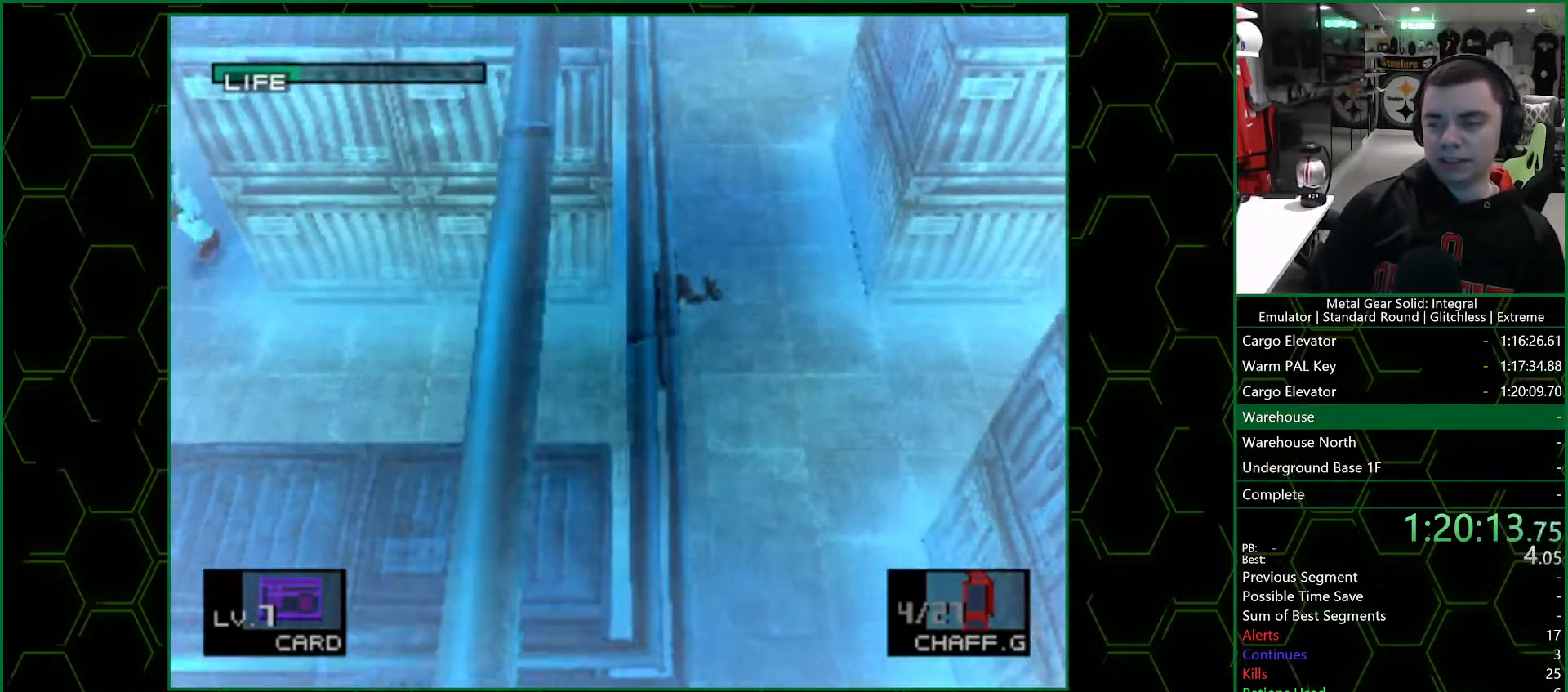
{"buttons": ["DPAD_UP"], "left_stick": "center", "right_stick": "center", "events": []}
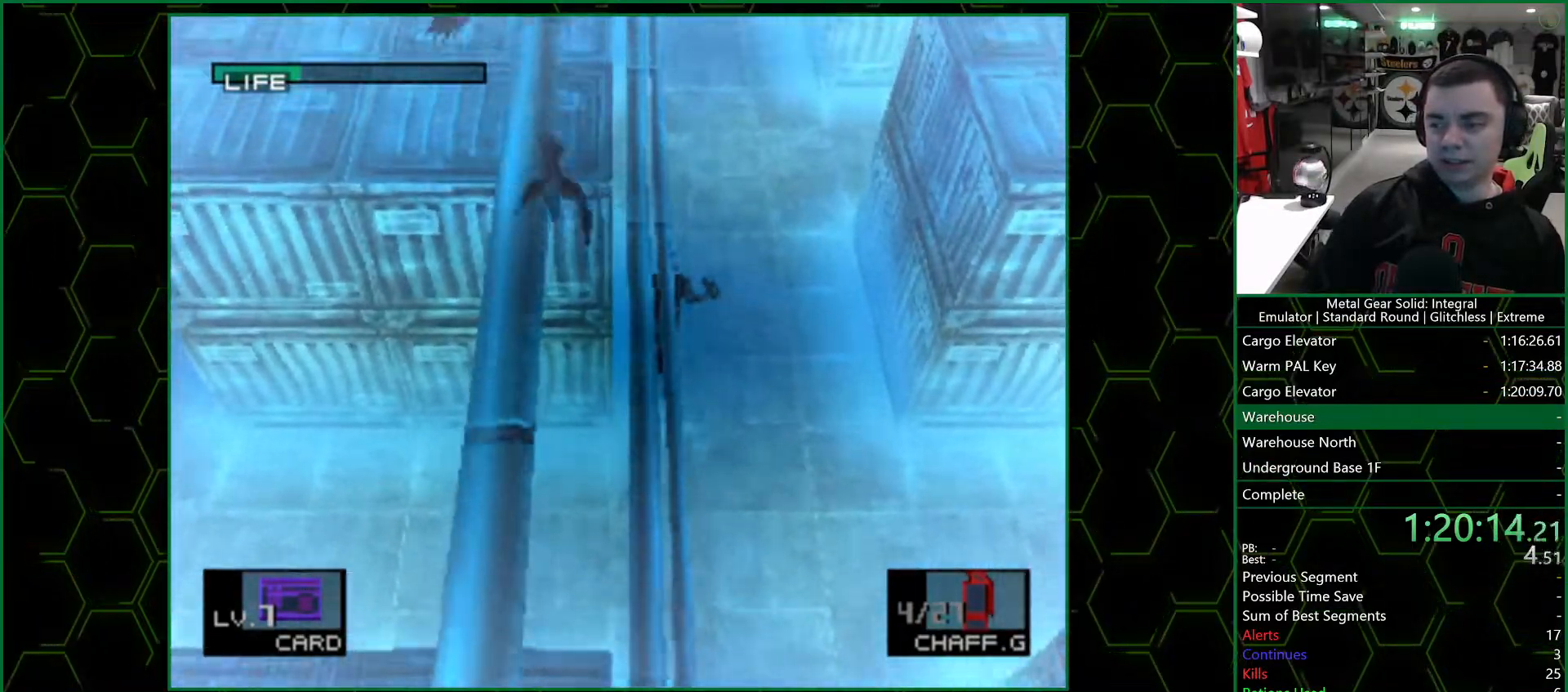
{"buttons": ["DPAD_UP"], "left_stick": "center", "right_stick": "center", "events": []}
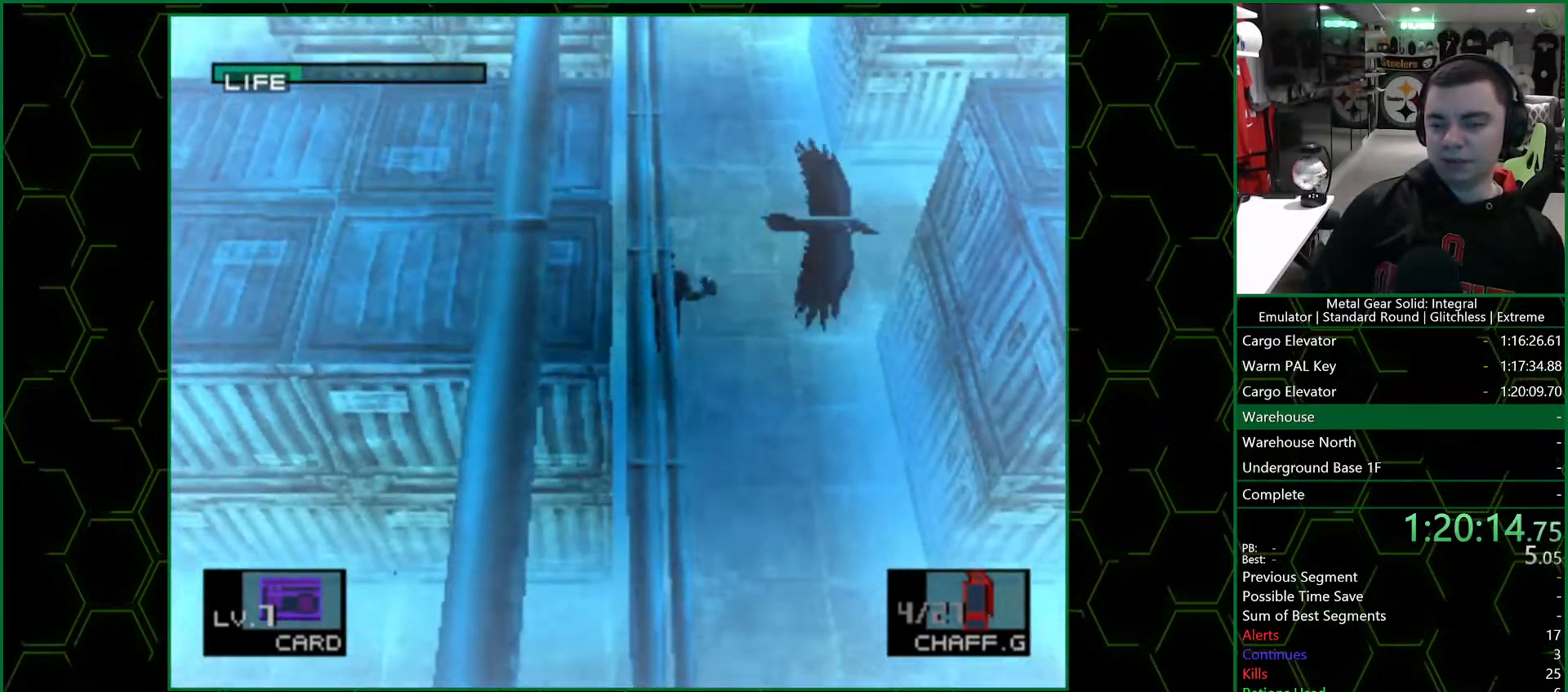
{"buttons": ["DPAD_UP"], "left_stick": "center", "right_stick": "center", "events": []}
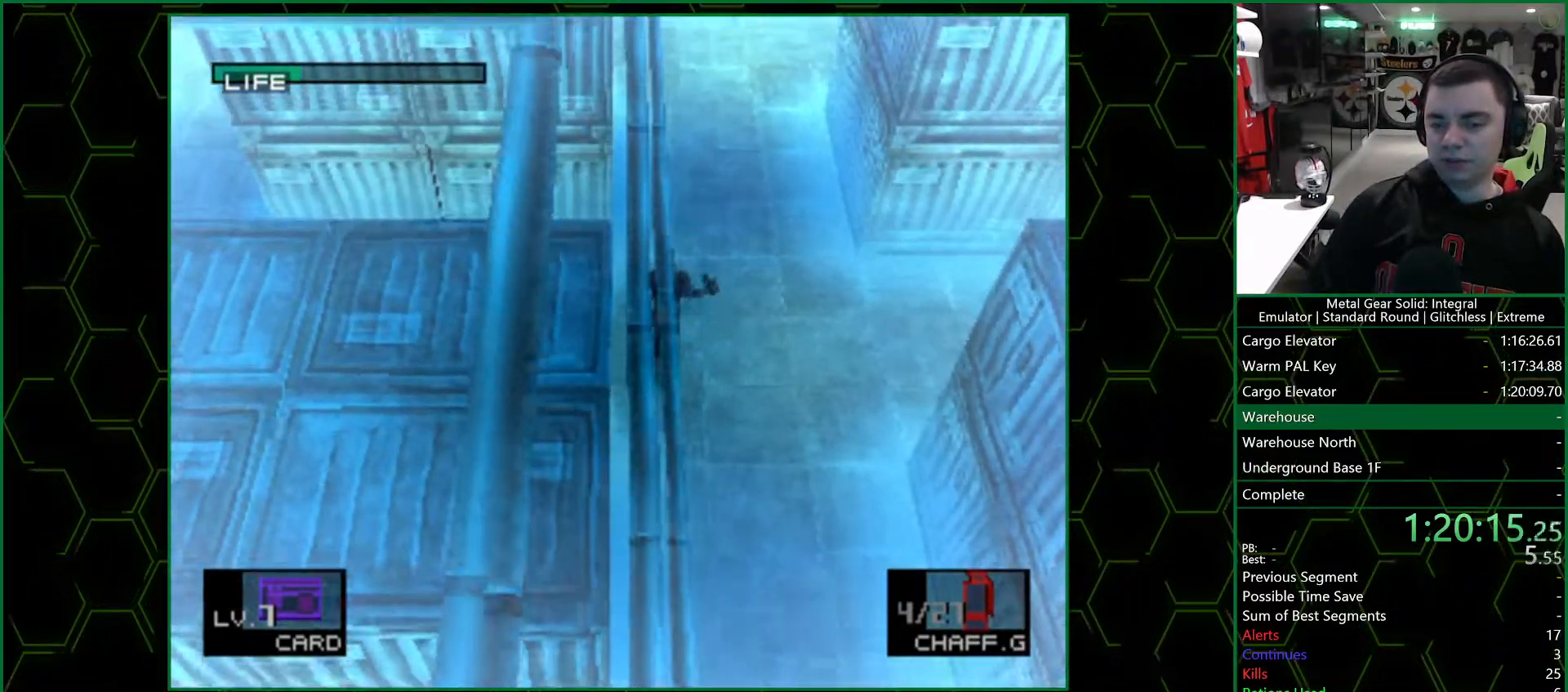
{"buttons": ["DPAD_UP"], "left_stick": "center", "right_stick": "center", "events": []}